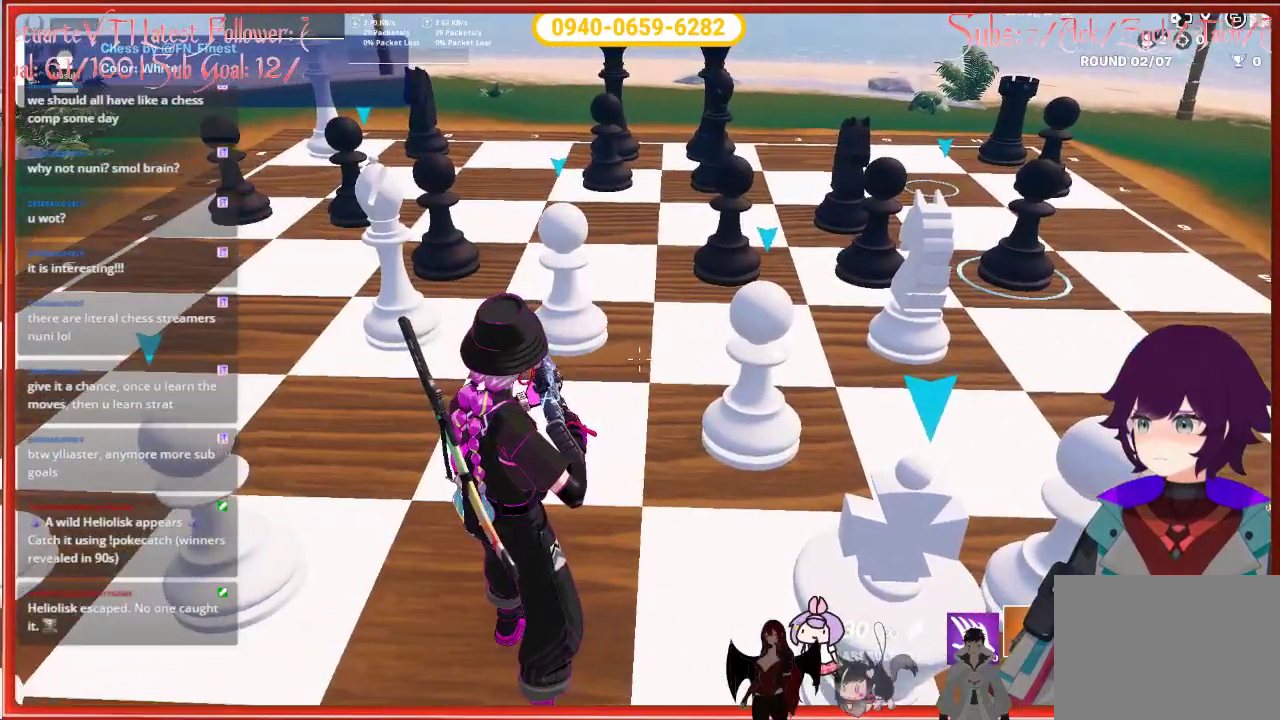
Gameplay with a controller (Xbox layout); each line is a JSON object with the inputs held at the frame after it. "events" lists button and stick changes between this image and that frame as [ms after this image, input, new state], when the widget could be followed in between.
{"buttons": [], "left_stick": "center", "right_stick": "down-left", "events": [[383, "right_stick", "down-left"]]}
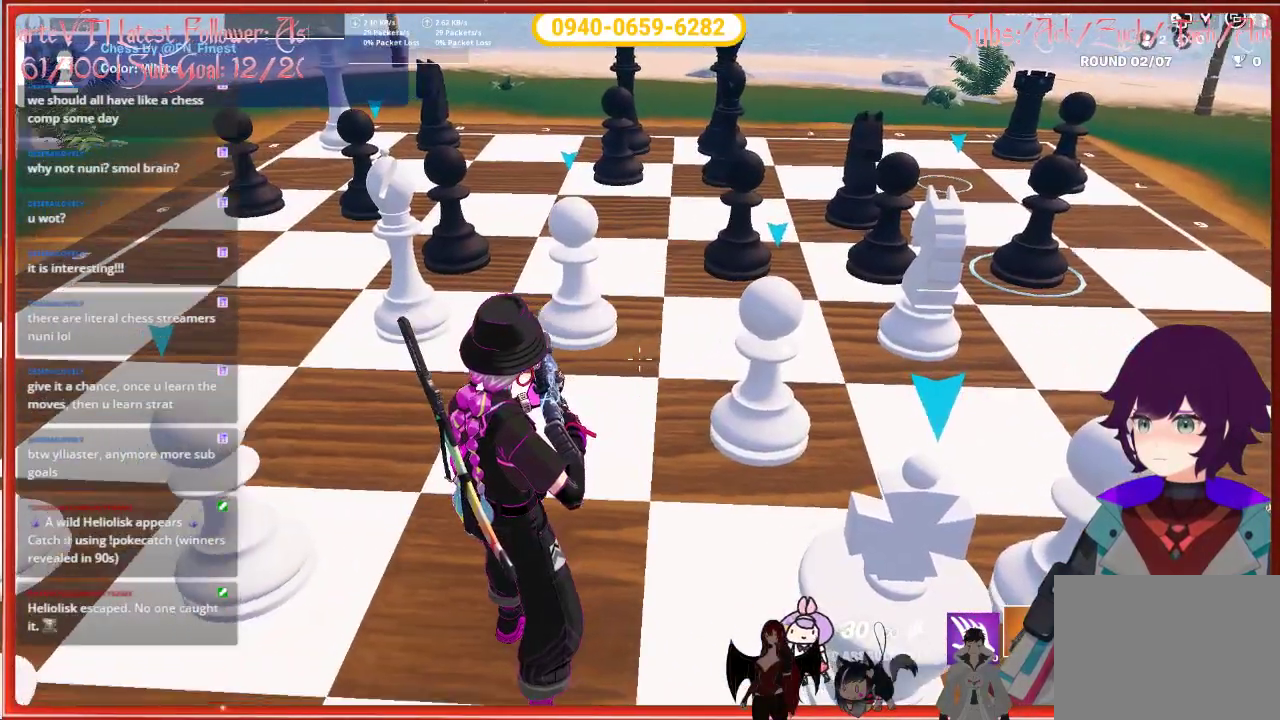
{"buttons": [], "left_stick": "center", "right_stick": "down-left", "events": []}
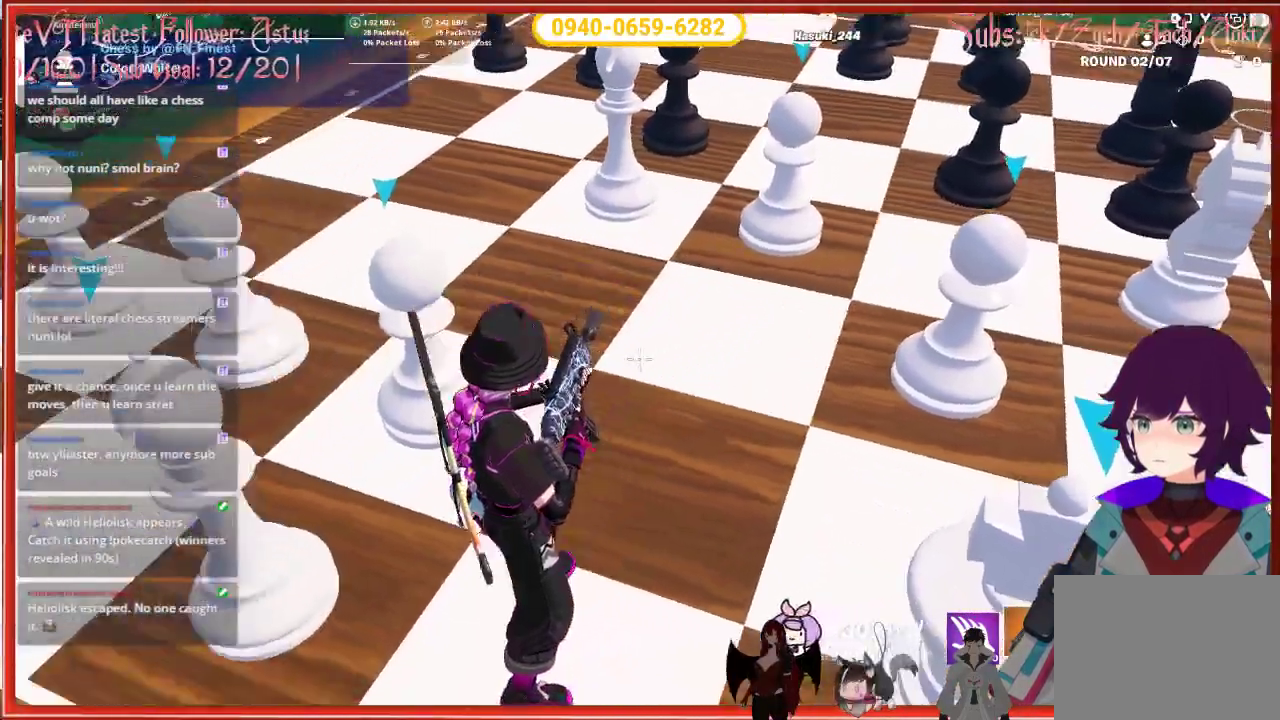
{"buttons": [], "left_stick": "center", "right_stick": "center", "events": [[100, "right_stick", "center"]]}
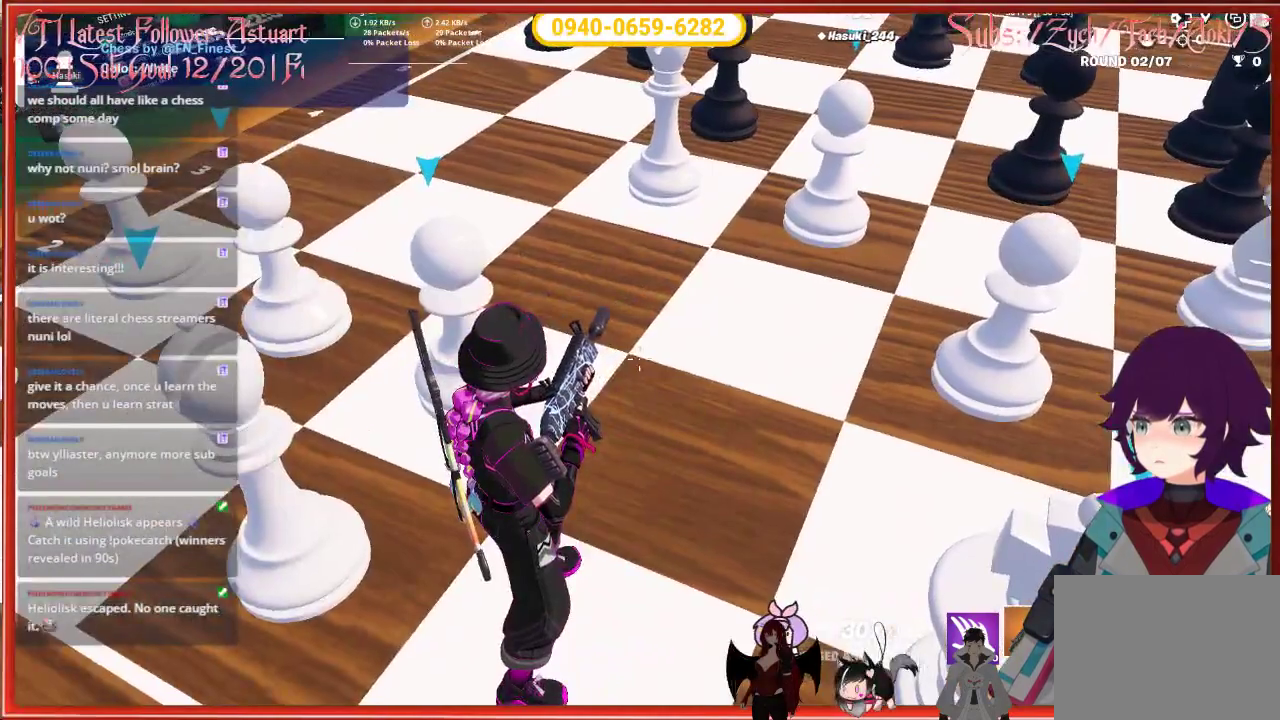
{"buttons": [], "left_stick": "center", "right_stick": "center", "events": []}
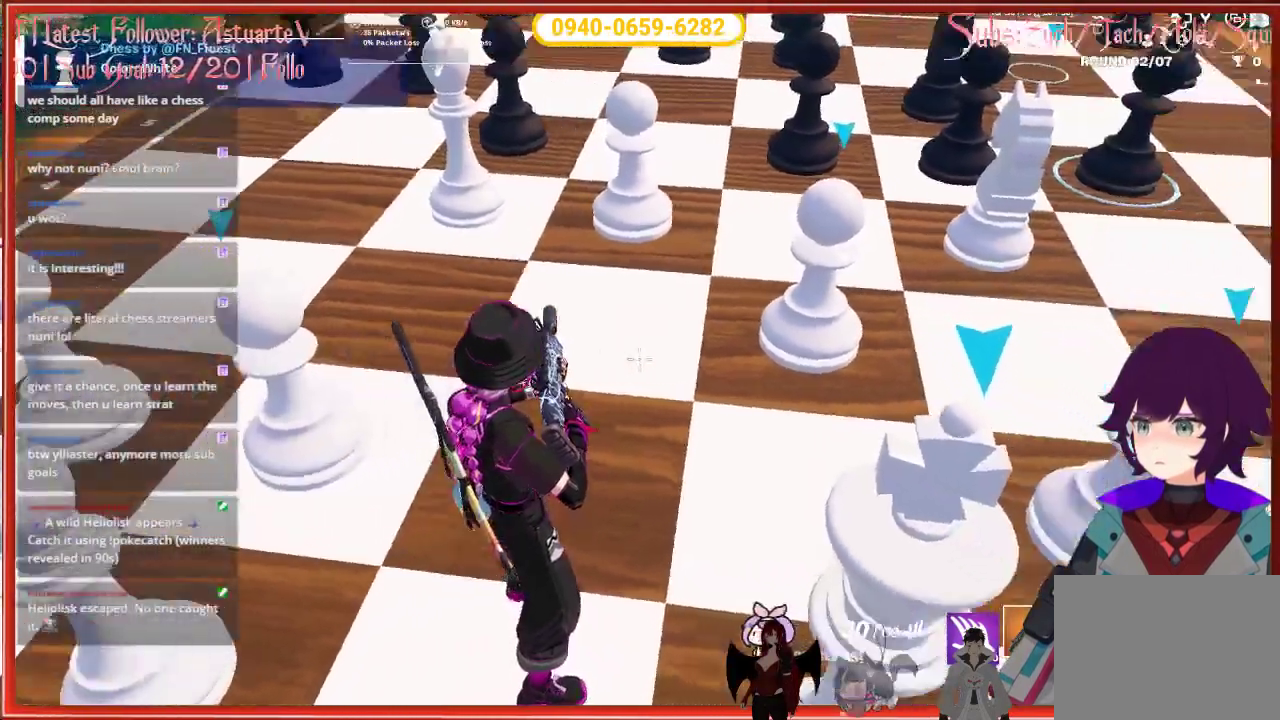
{"buttons": [], "left_stick": "center", "right_stick": "center", "events": []}
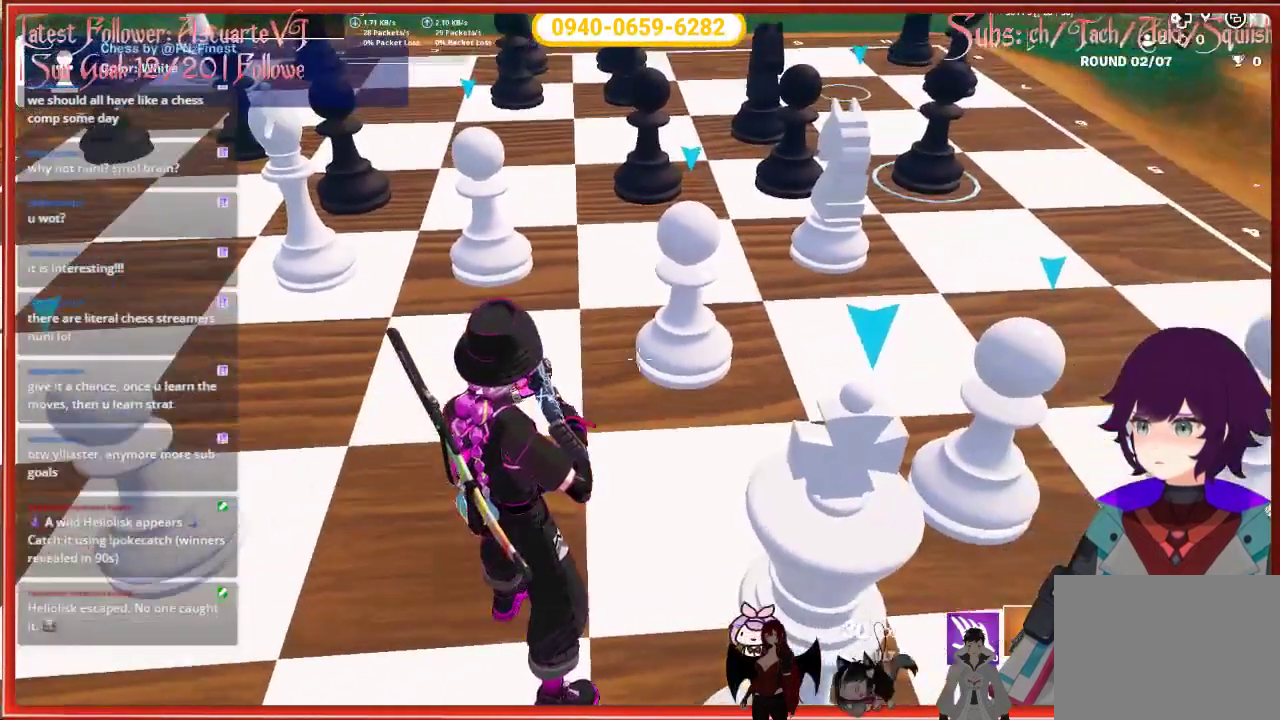
{"buttons": [], "left_stick": "center", "right_stick": "center", "events": []}
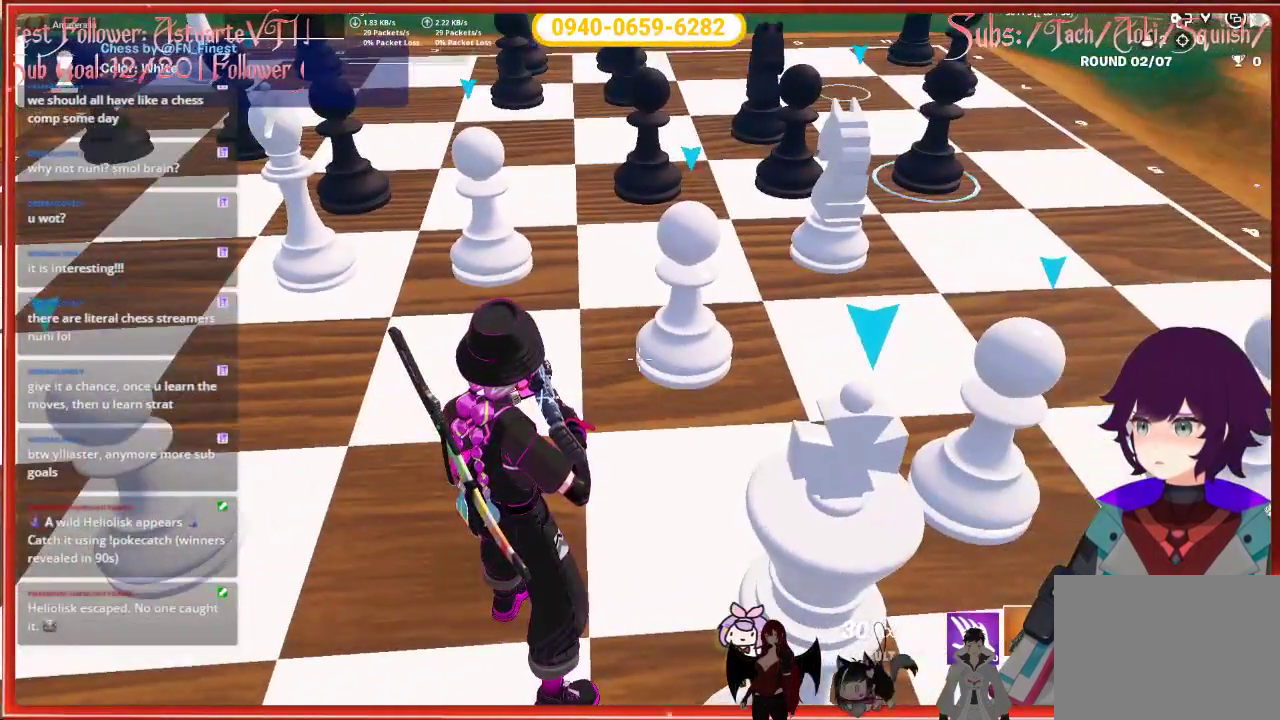
{"buttons": [], "left_stick": "center", "right_stick": "center", "events": []}
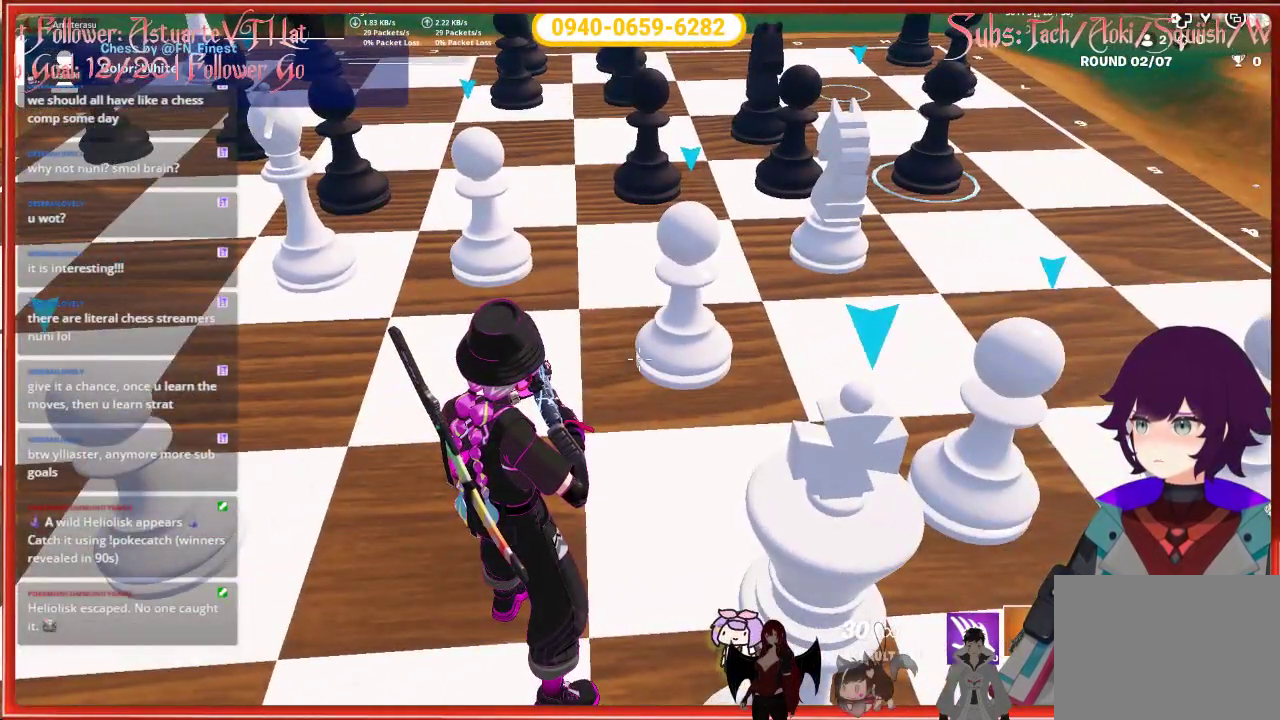
{"buttons": [], "left_stick": "center", "right_stick": "center", "events": []}
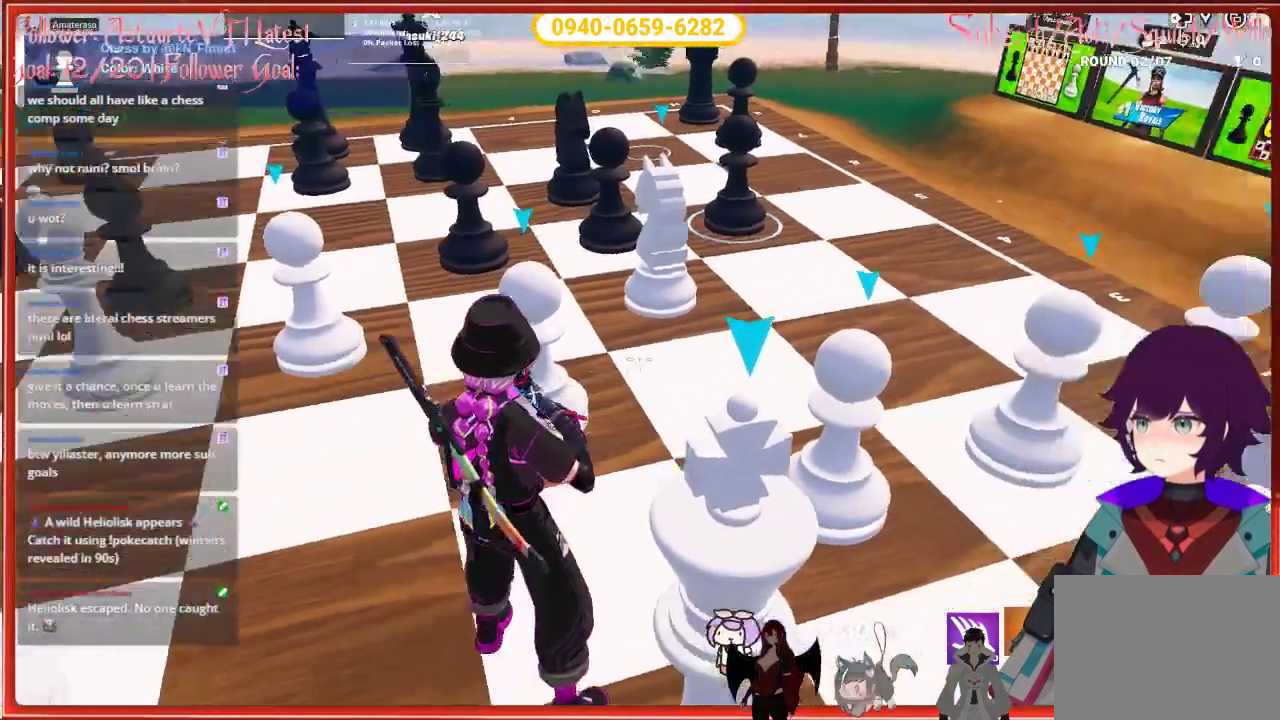
{"buttons": [], "left_stick": "center", "right_stick": "center", "events": []}
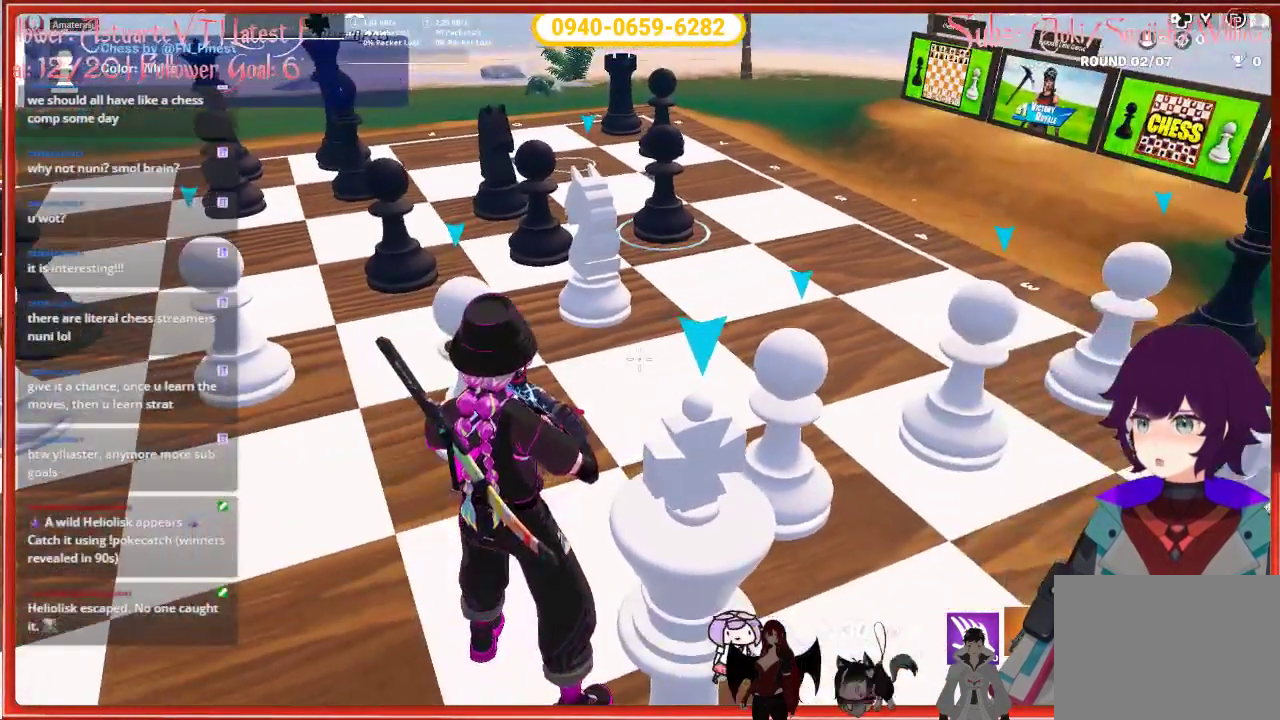
{"buttons": [], "left_stick": "center", "right_stick": "center", "events": []}
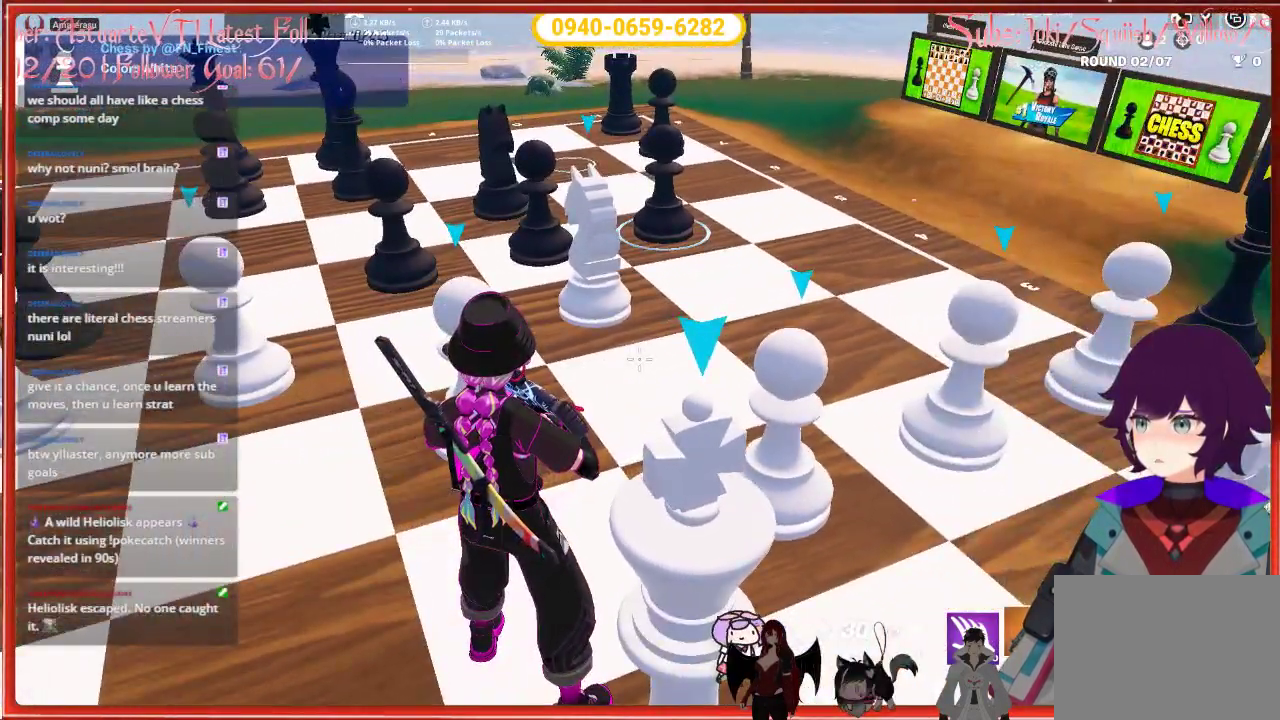
{"buttons": [], "left_stick": "center", "right_stick": "center", "events": []}
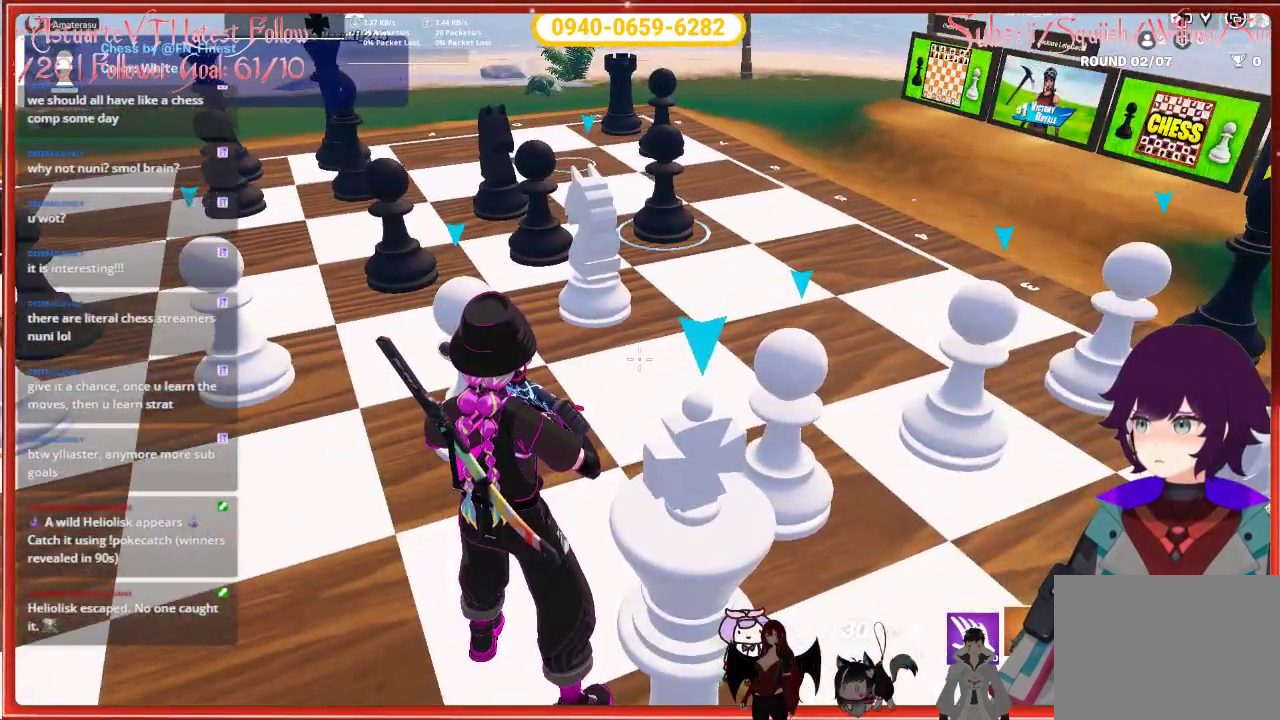
{"buttons": [], "left_stick": "center", "right_stick": "left", "events": [[417, "right_stick", "left"]]}
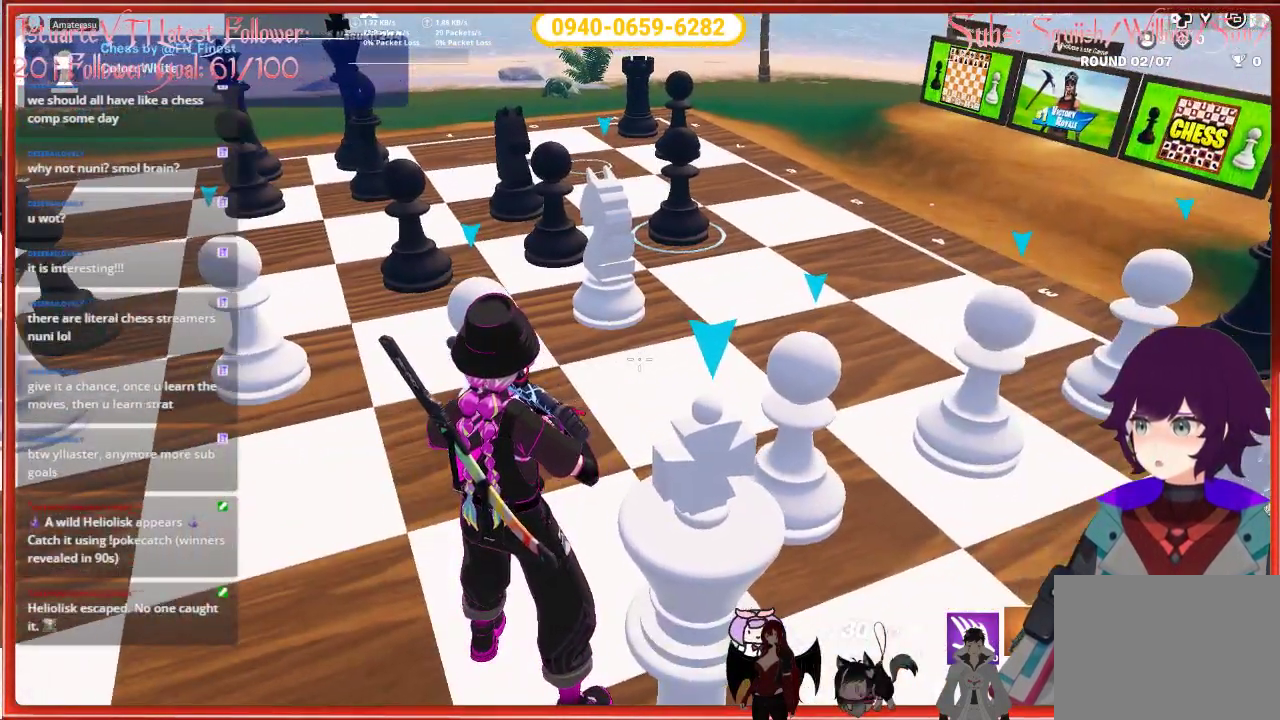
{"buttons": [], "left_stick": "center", "right_stick": "center", "events": [[350, "right_stick", "center"]]}
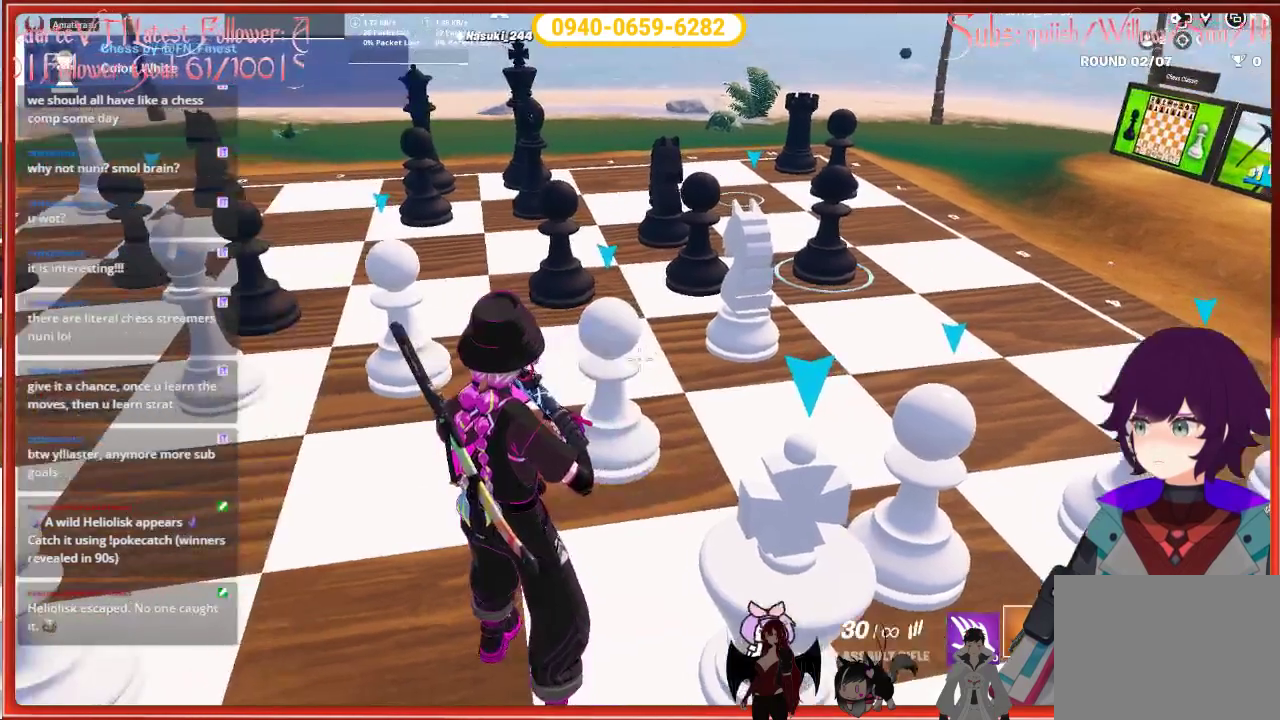
{"buttons": [], "left_stick": "center", "right_stick": "center", "events": []}
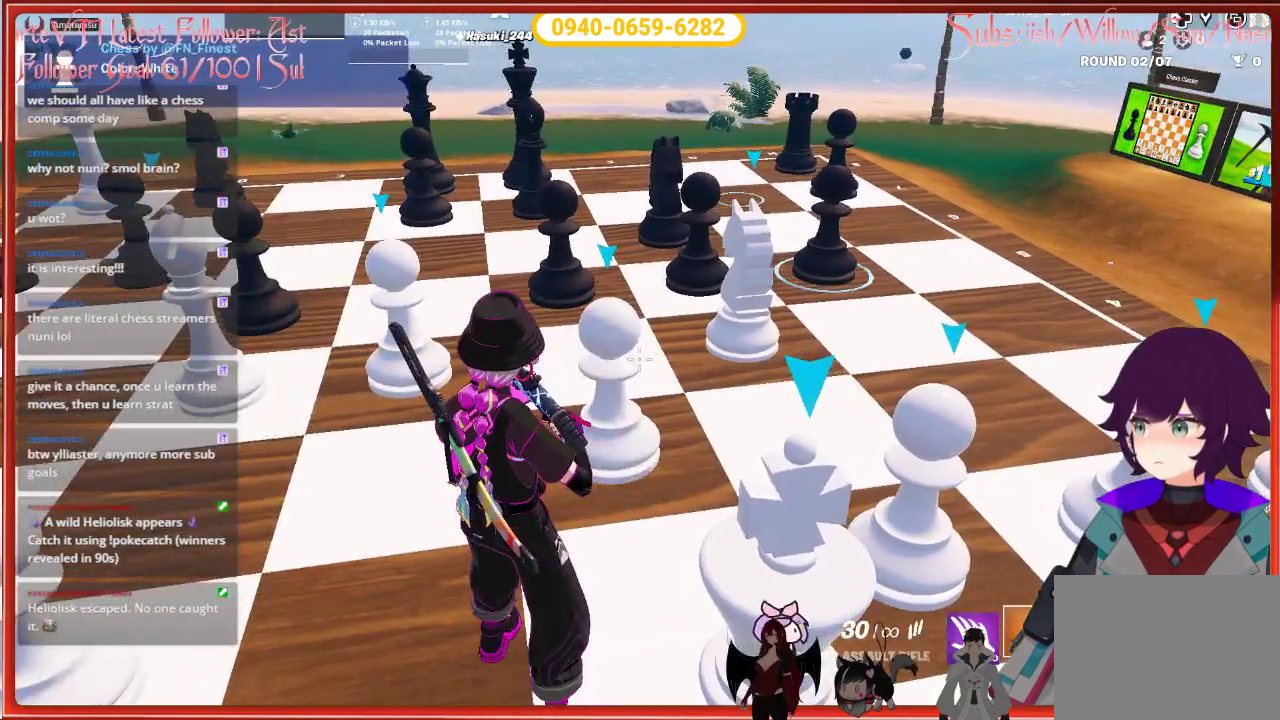
{"buttons": [], "left_stick": "center", "right_stick": "center", "events": []}
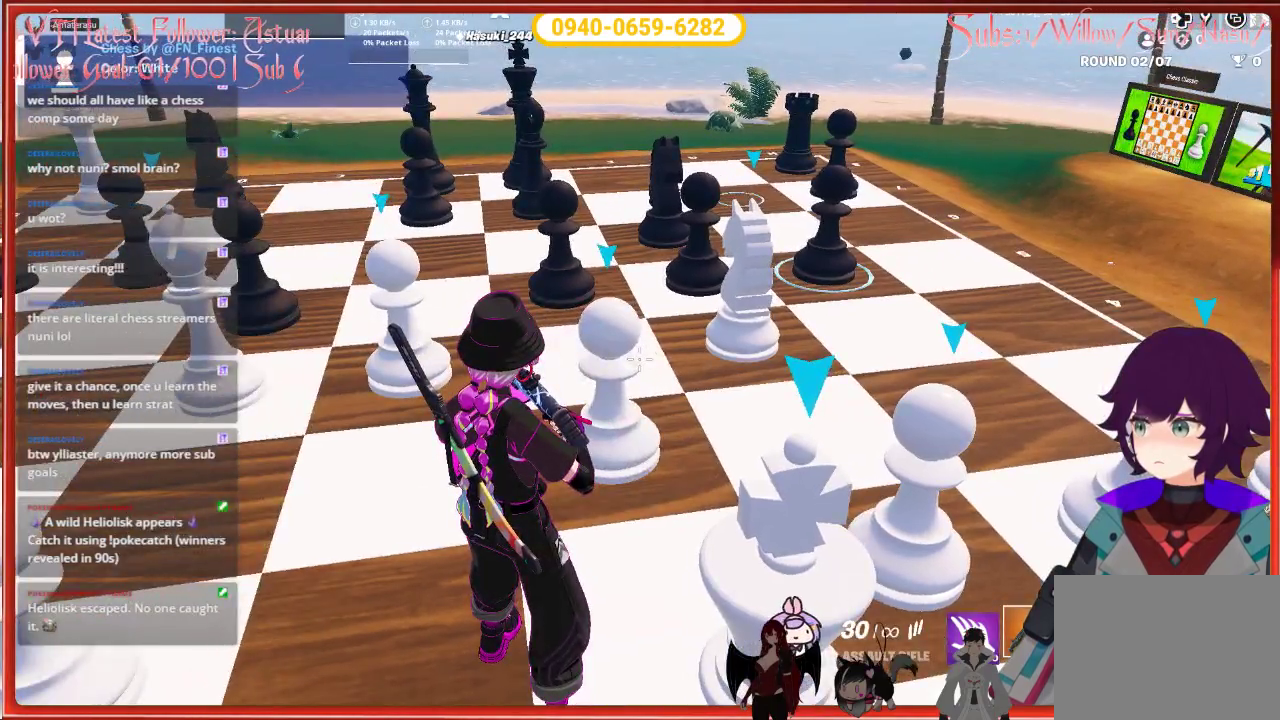
{"buttons": [], "left_stick": "center", "right_stick": "center", "events": []}
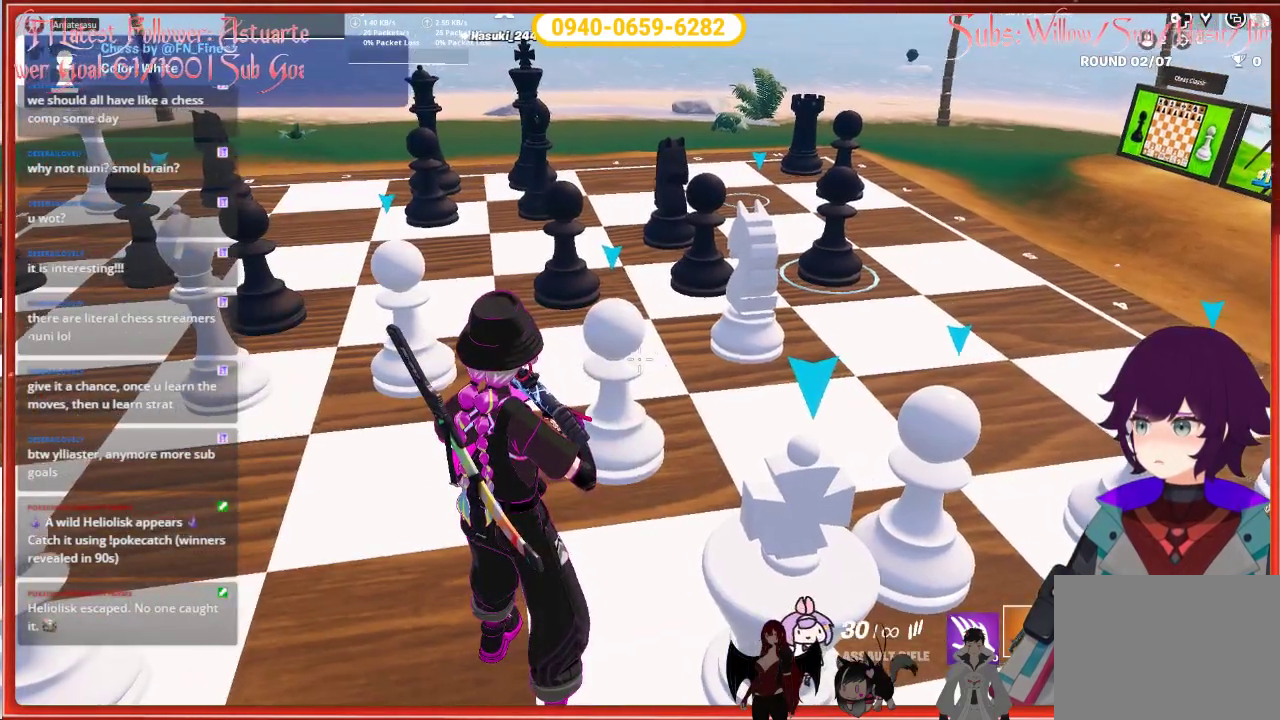
{"buttons": [], "left_stick": "center", "right_stick": "center", "events": []}
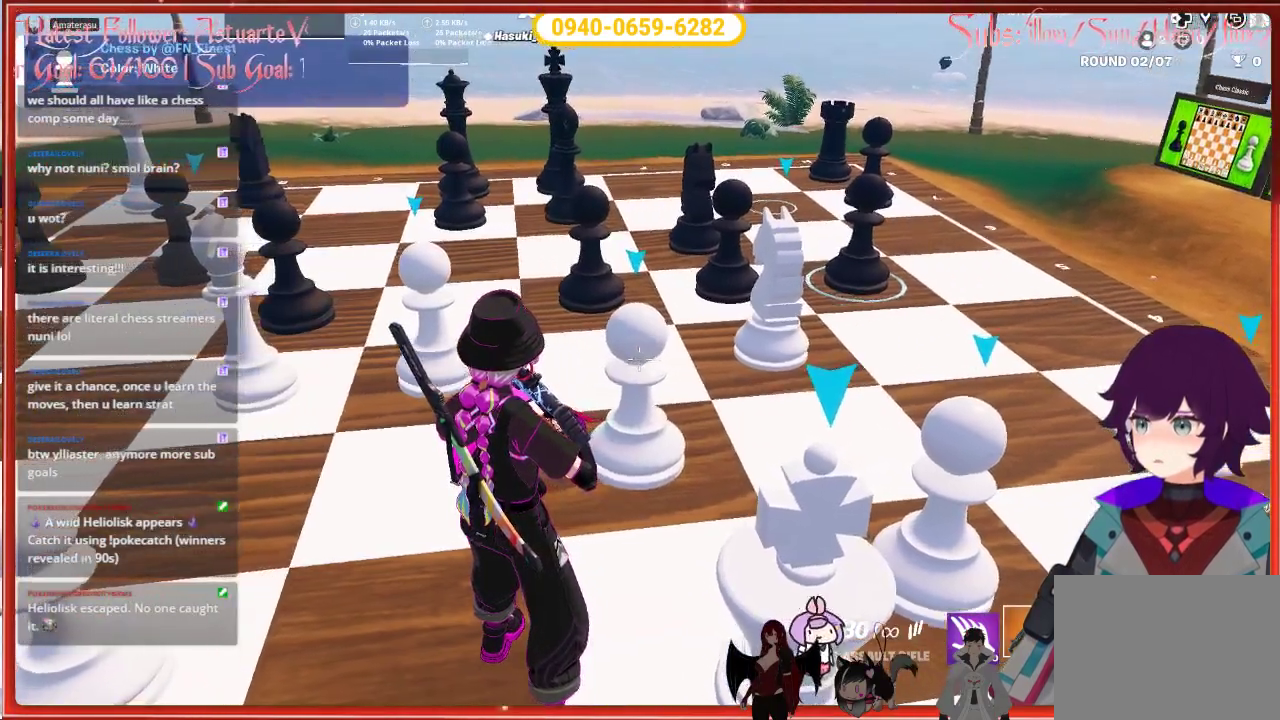
{"buttons": [], "left_stick": "center", "right_stick": "center", "events": []}
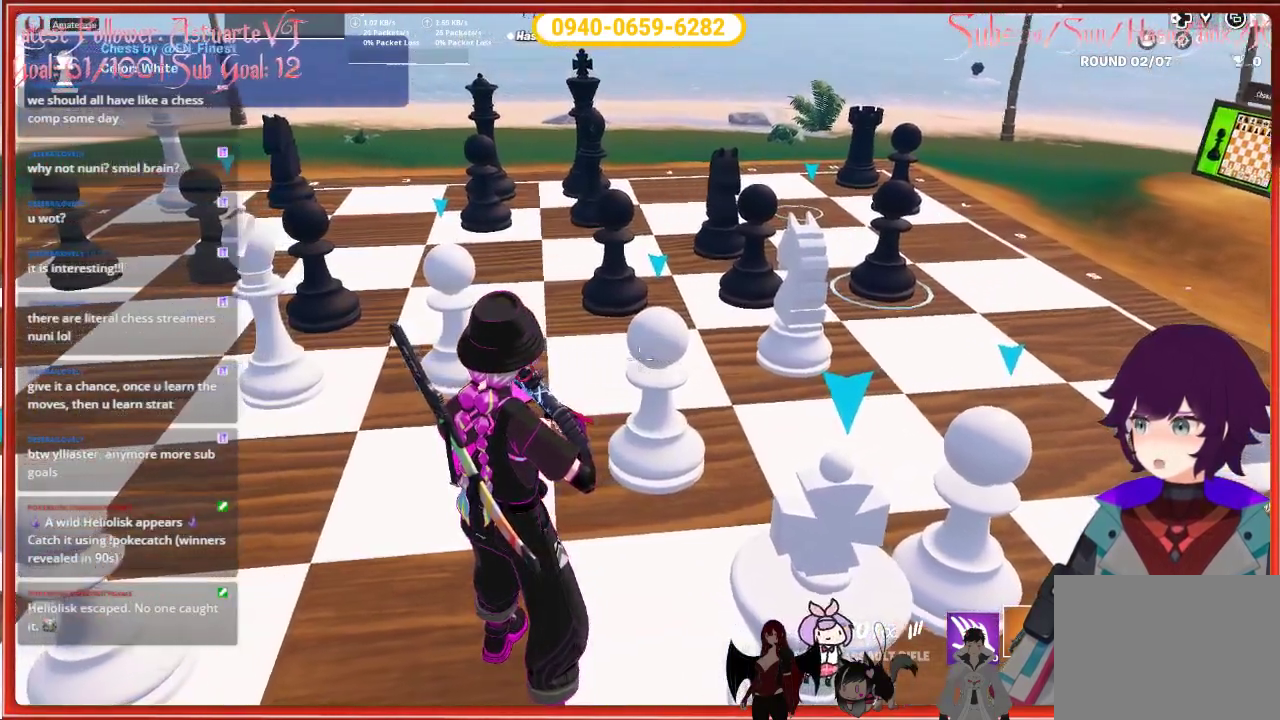
{"buttons": [], "left_stick": "center", "right_stick": "center", "events": []}
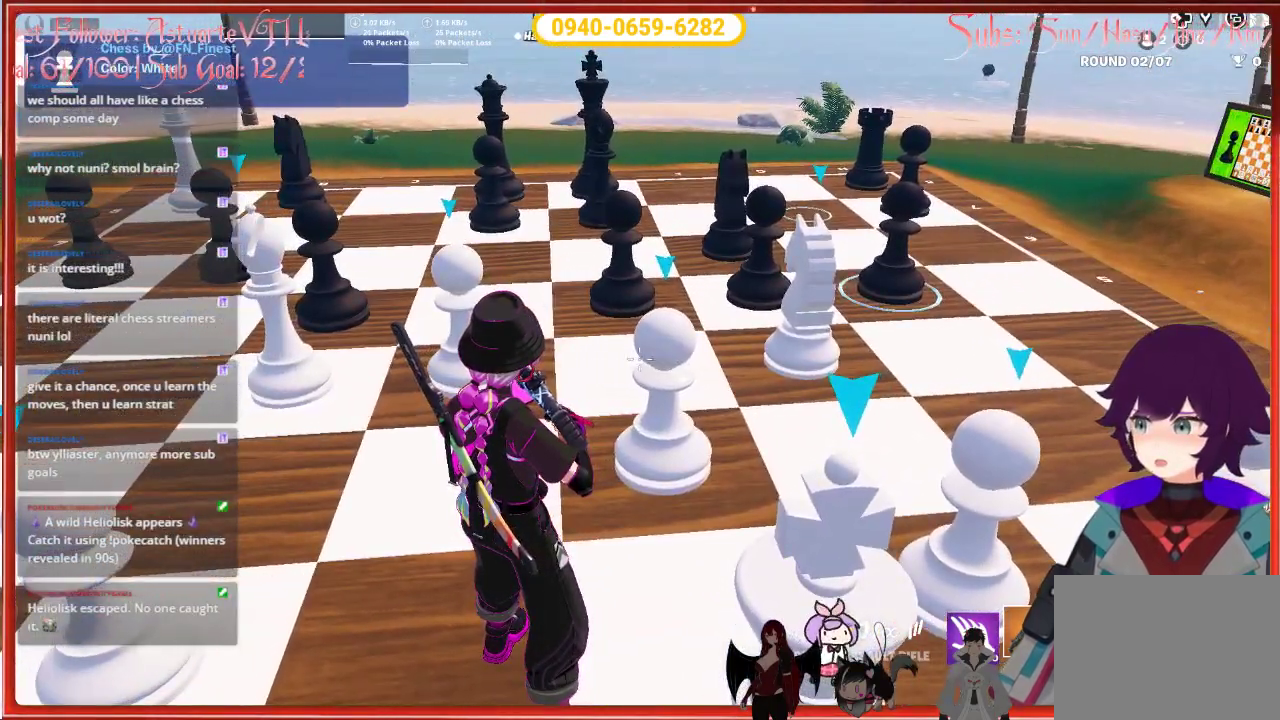
{"buttons": [], "left_stick": "center", "right_stick": "center", "events": []}
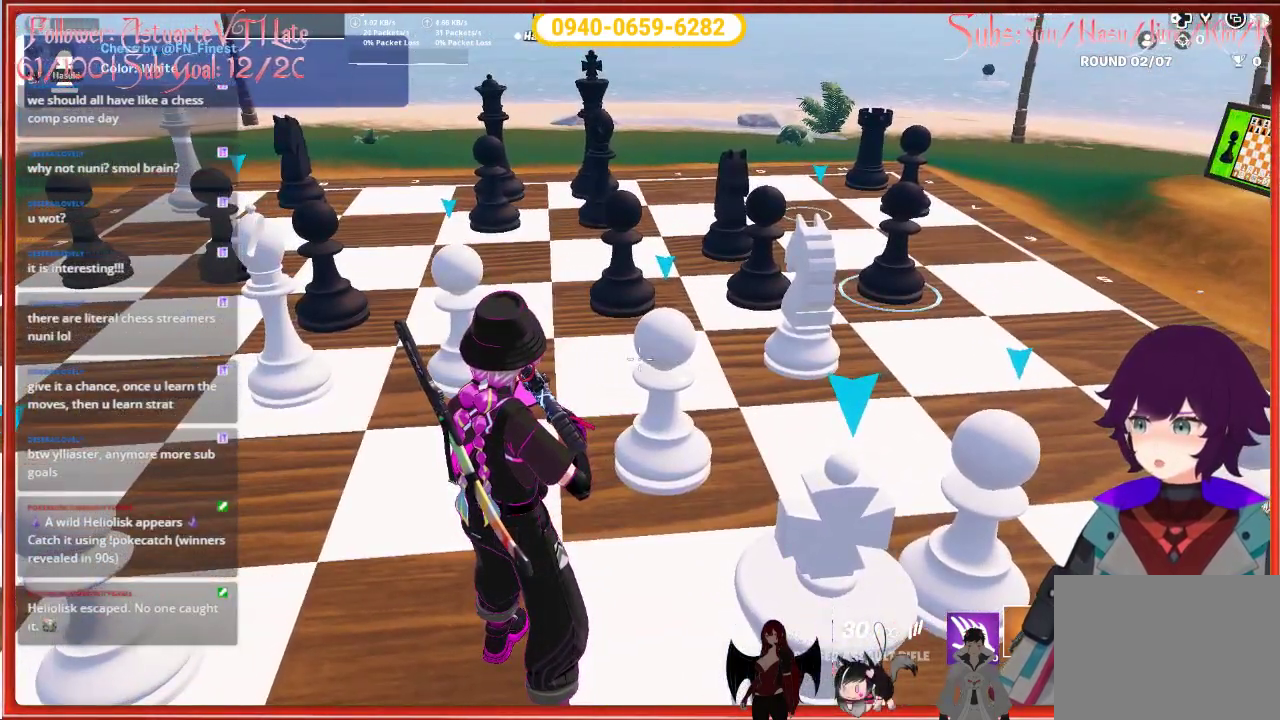
{"buttons": [], "left_stick": "center", "right_stick": "center", "events": []}
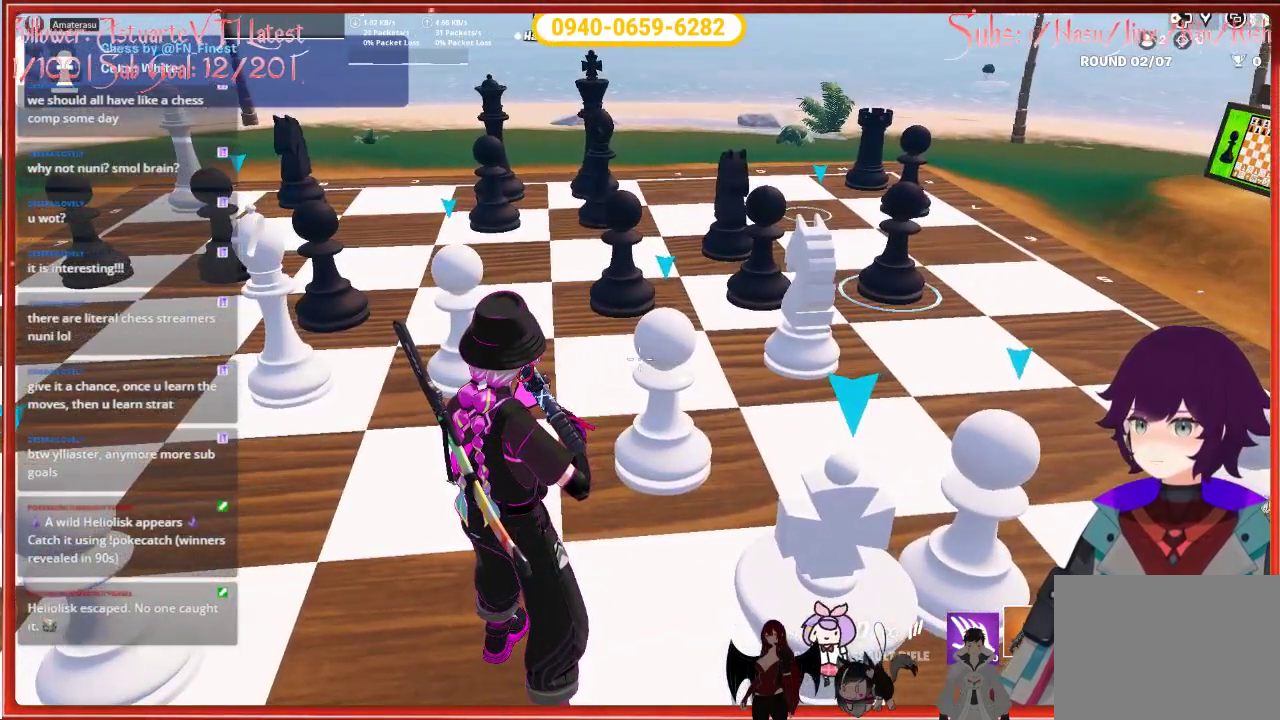
{"buttons": [], "left_stick": "center", "right_stick": "down-left", "events": [[283, "right_stick", "down-left"]]}
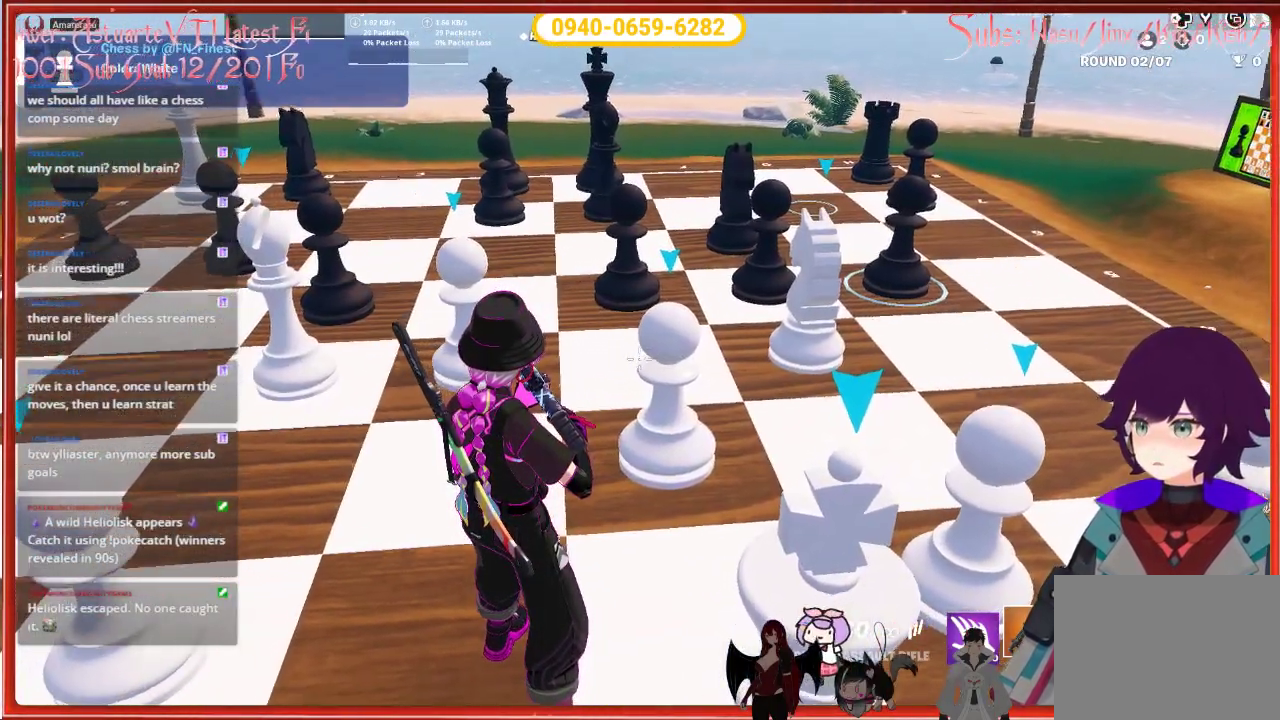
{"buttons": [], "left_stick": "center", "right_stick": "center", "events": [[383, "right_stick", "center"]]}
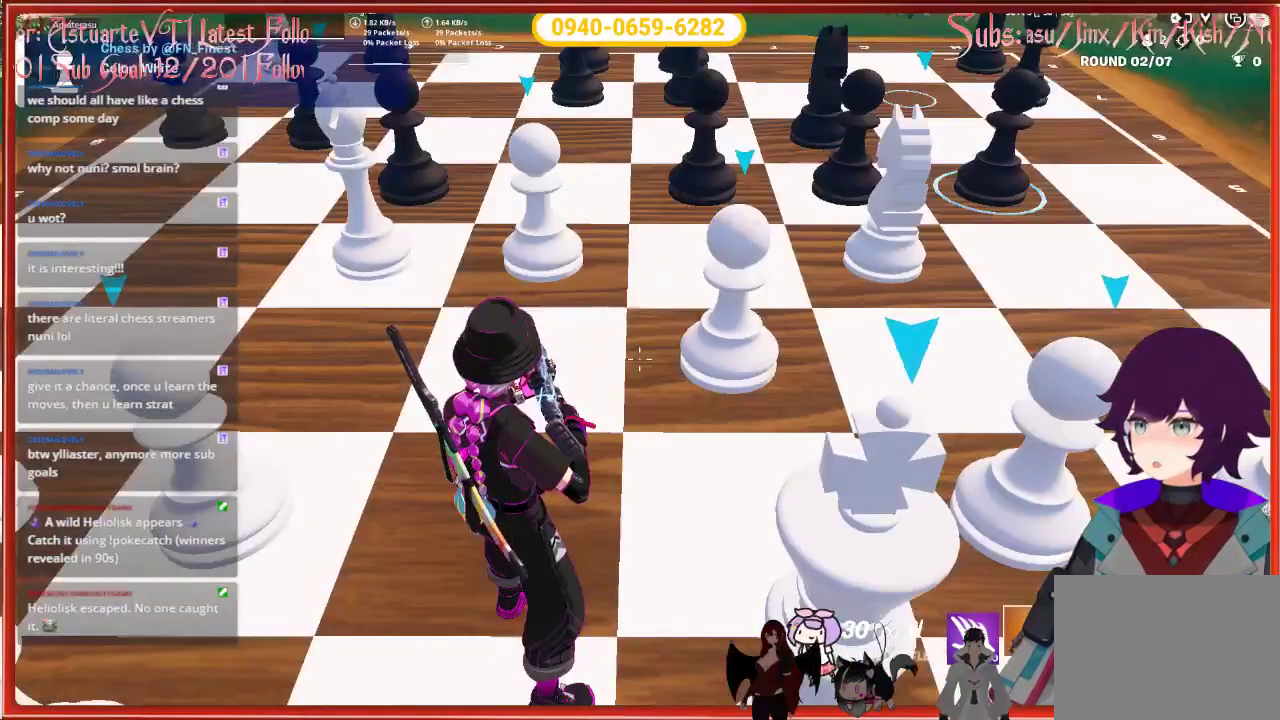
{"buttons": [], "left_stick": "center", "right_stick": "center", "events": [[33, "right_stick", "up"], [250, "right_stick", "center"]]}
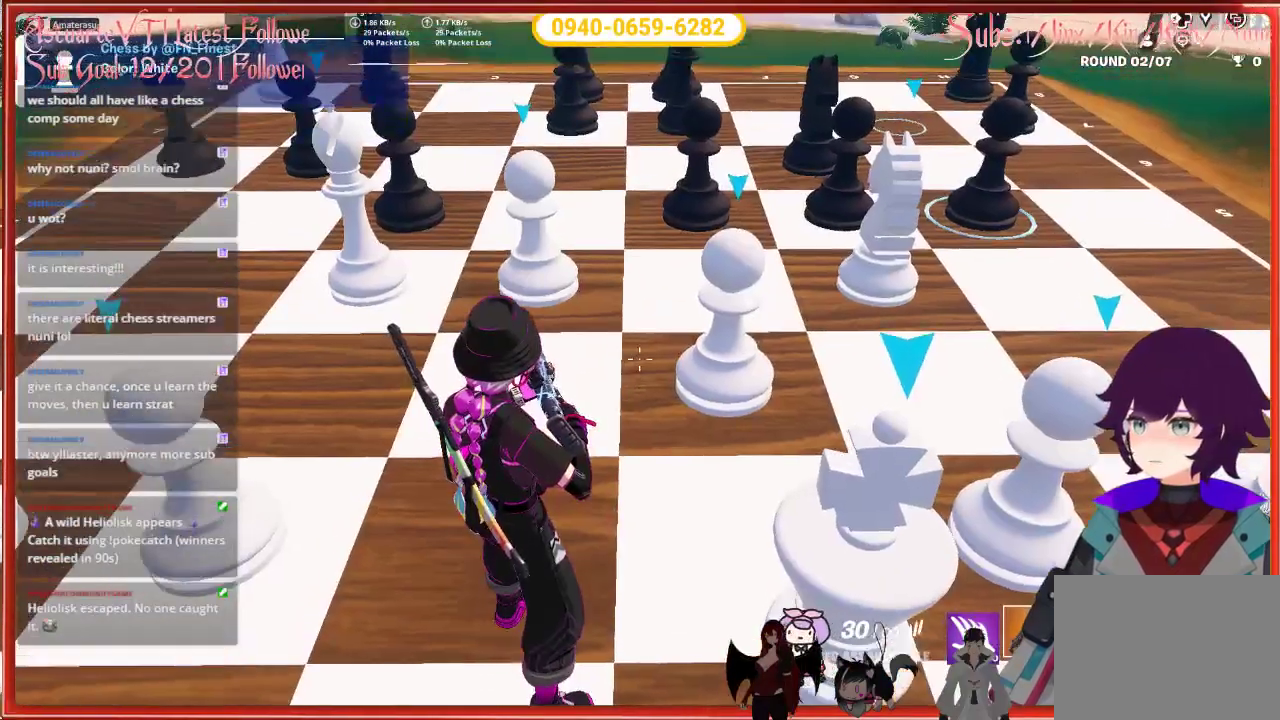
{"buttons": [], "left_stick": "center", "right_stick": "center", "events": []}
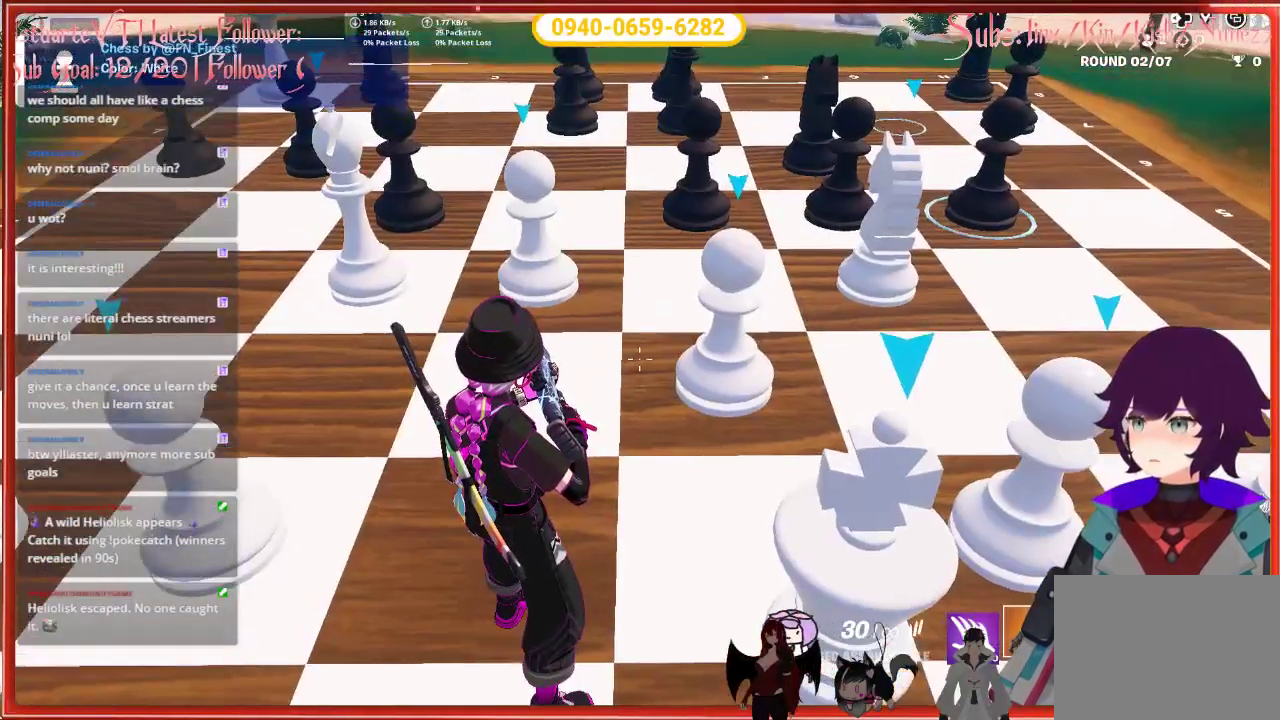
{"buttons": [], "left_stick": "center", "right_stick": "up-right", "events": [[50, "right_stick", "up-right"]]}
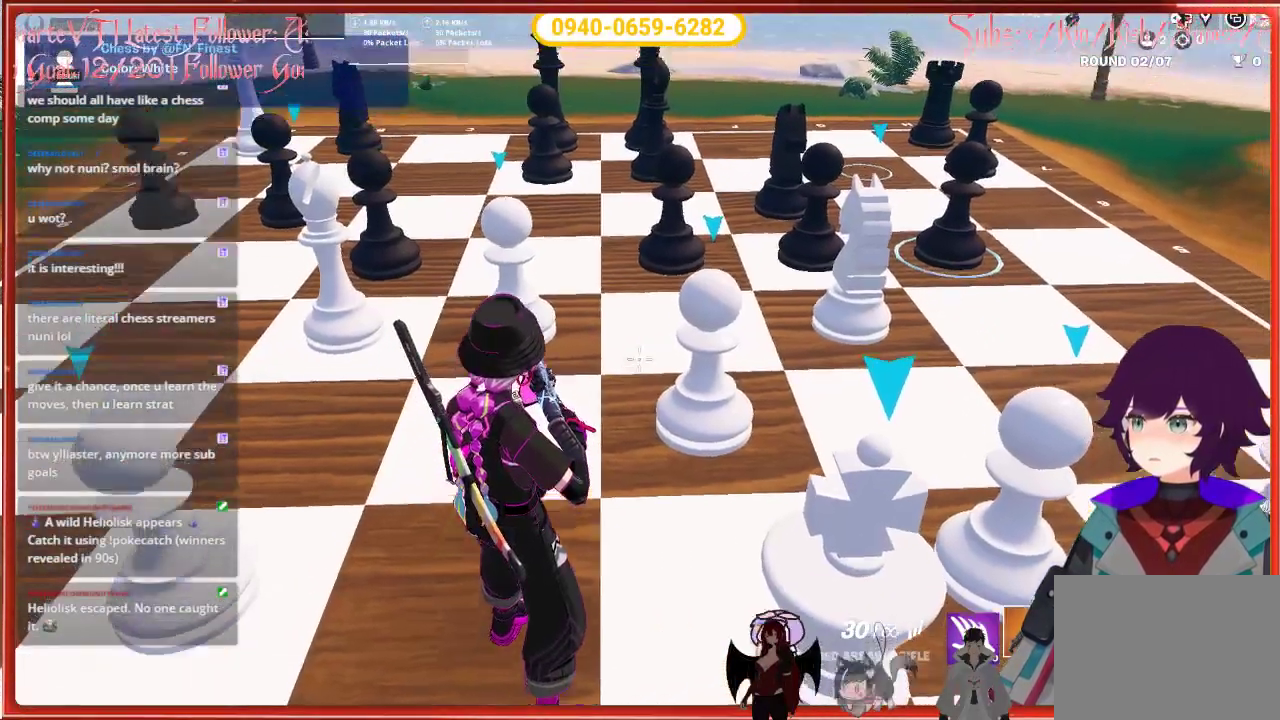
{"buttons": [], "left_stick": "center", "right_stick": "up-right", "events": []}
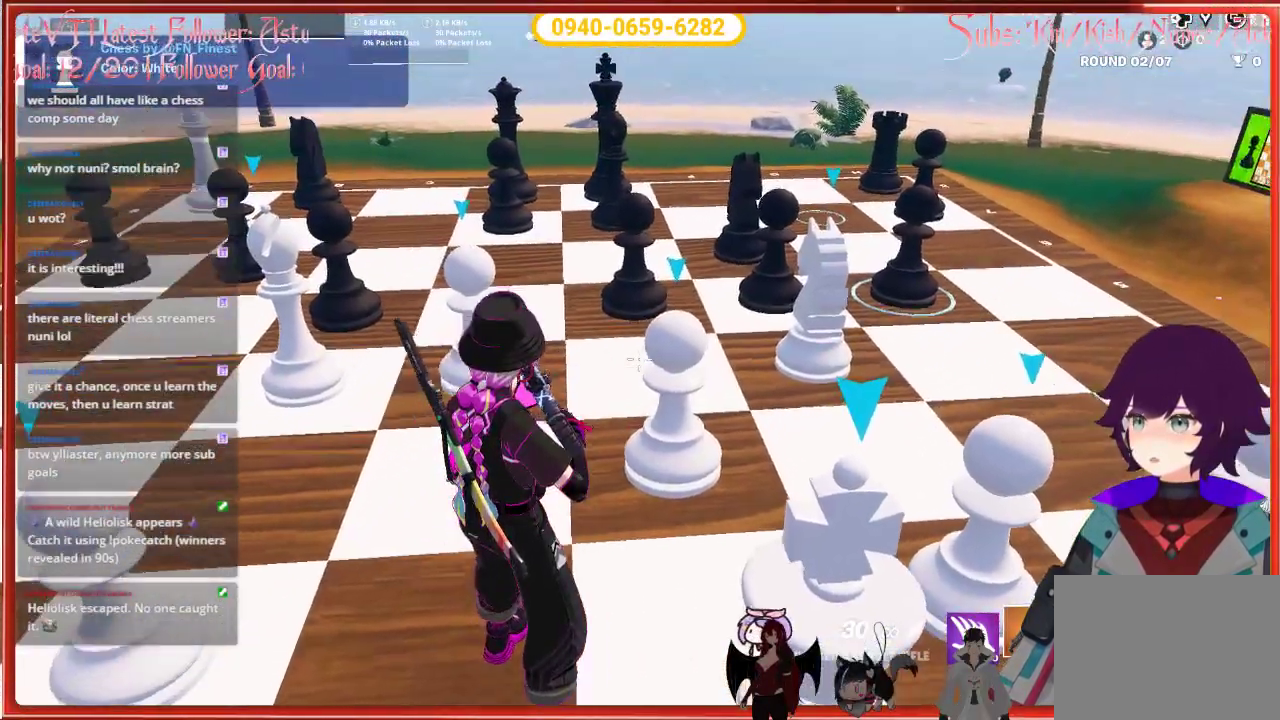
{"buttons": [], "left_stick": "center", "right_stick": "center", "events": [[333, "right_stick", "center"]]}